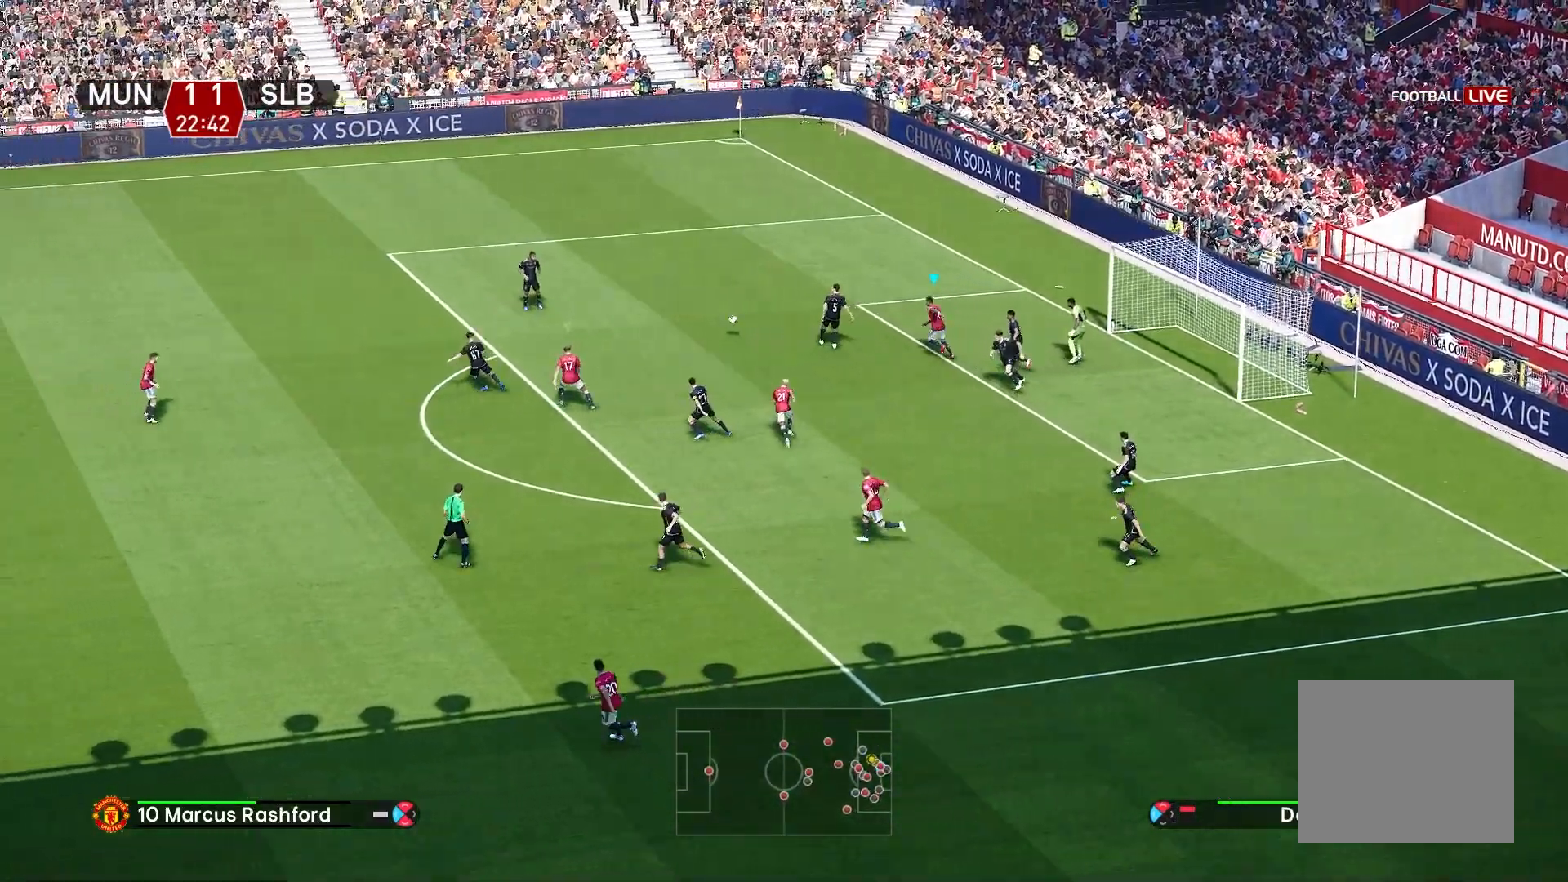
Gameplay with a controller (PlayStation layout); each line is a JSON object with the inputs held at the frame after it. "events" lists button and stick changes between this image and that frame as [ms after this image, input, new state], when the widget could be followed in between.
{"buttons": ["CROSS", "R1"], "left_stick": "left", "right_stick": "center", "events": [[100, "L1", "down"], [250, "L1", "up"], [500, "CROSS", "down"]]}
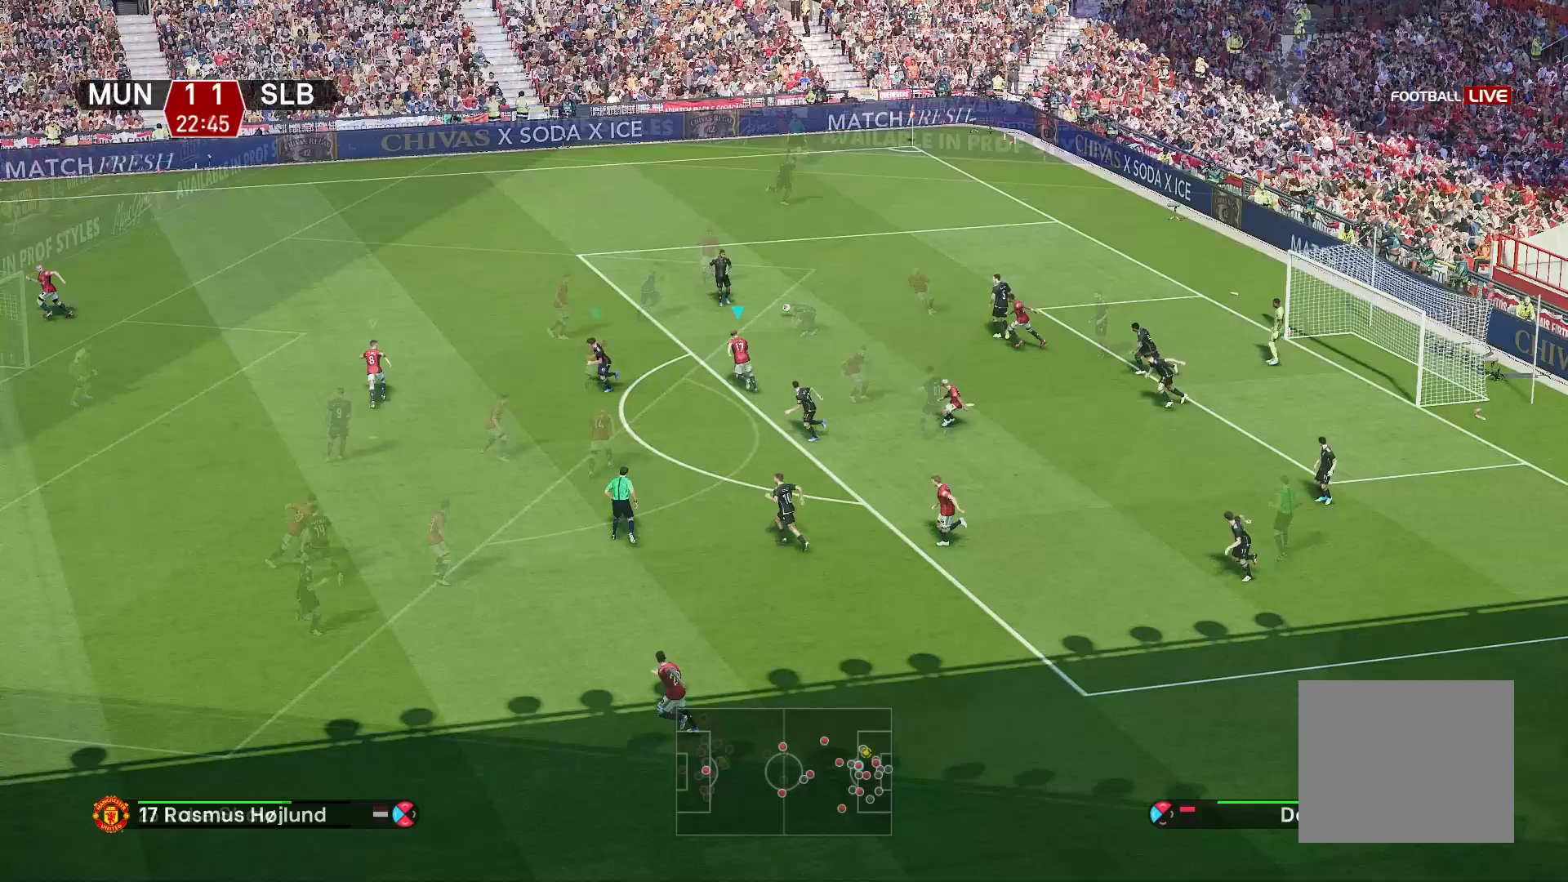
{"buttons": ["CROSS", "R1", "R2"], "left_stick": "down-right", "right_stick": "center", "events": [[67, "L1", "down"], [183, "R2", "down"], [200, "L1", "up"], [217, "left_stick", "down-left"], [333, "left_stick", "down"], [483, "left_stick", "down-right"]]}
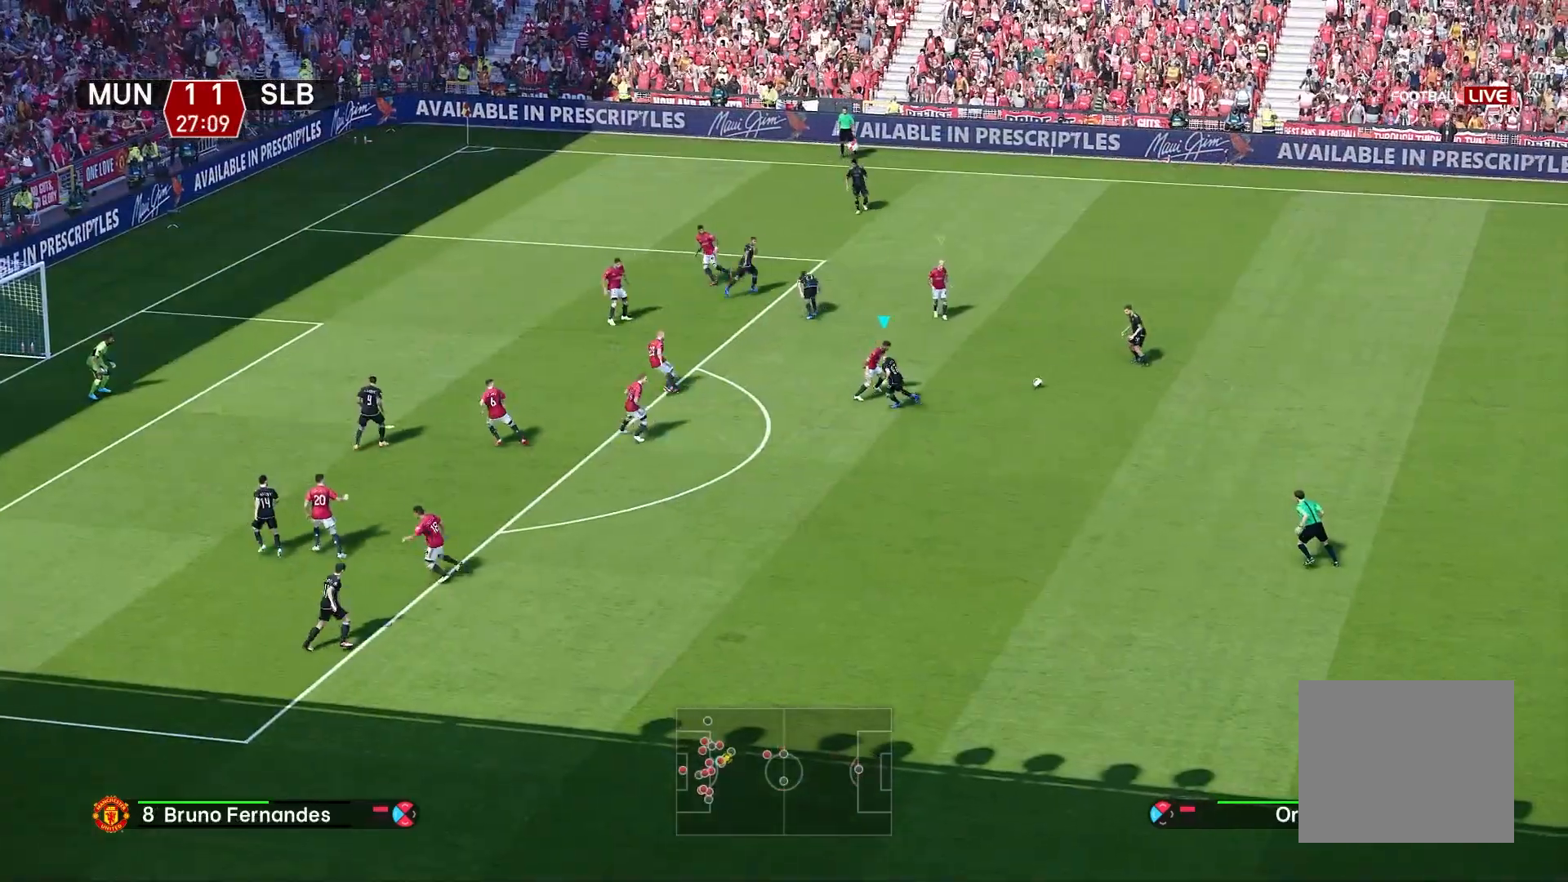
{"buttons": ["R1"], "left_stick": "down-right", "right_stick": "center", "events": [[17, "R2", "up"], [83, "CROSS", "up"], [83, "R1", "up"], [467, "R1", "down"]]}
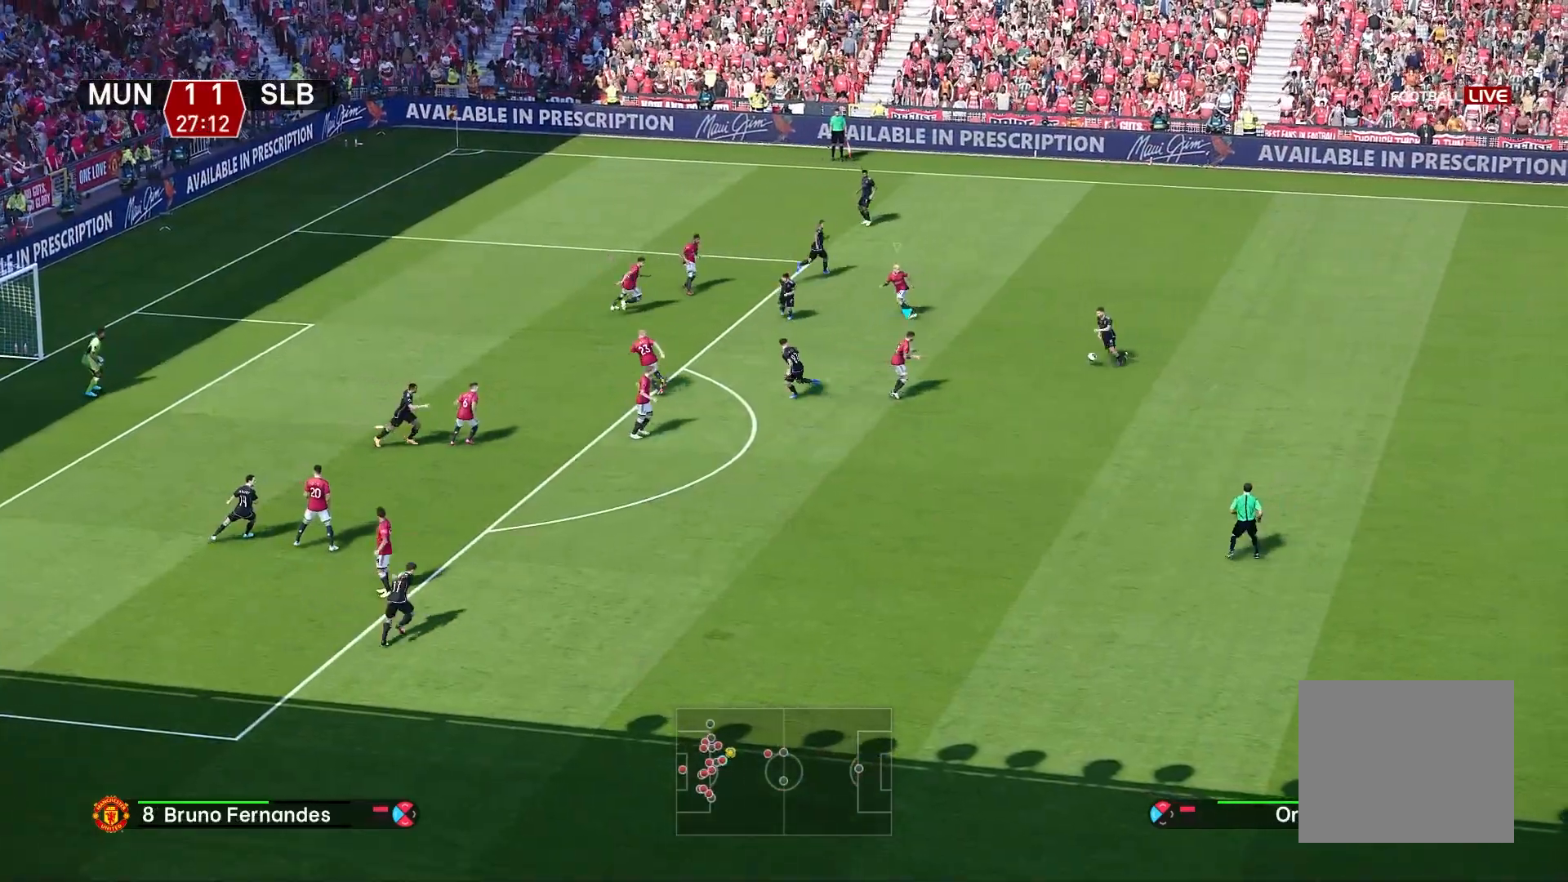
{"buttons": ["CROSS", "R1"], "left_stick": "center", "right_stick": "center", "events": [[217, "CROSS", "down"], [267, "left_stick", "center"], [317, "L1", "down"], [450, "L1", "up"]]}
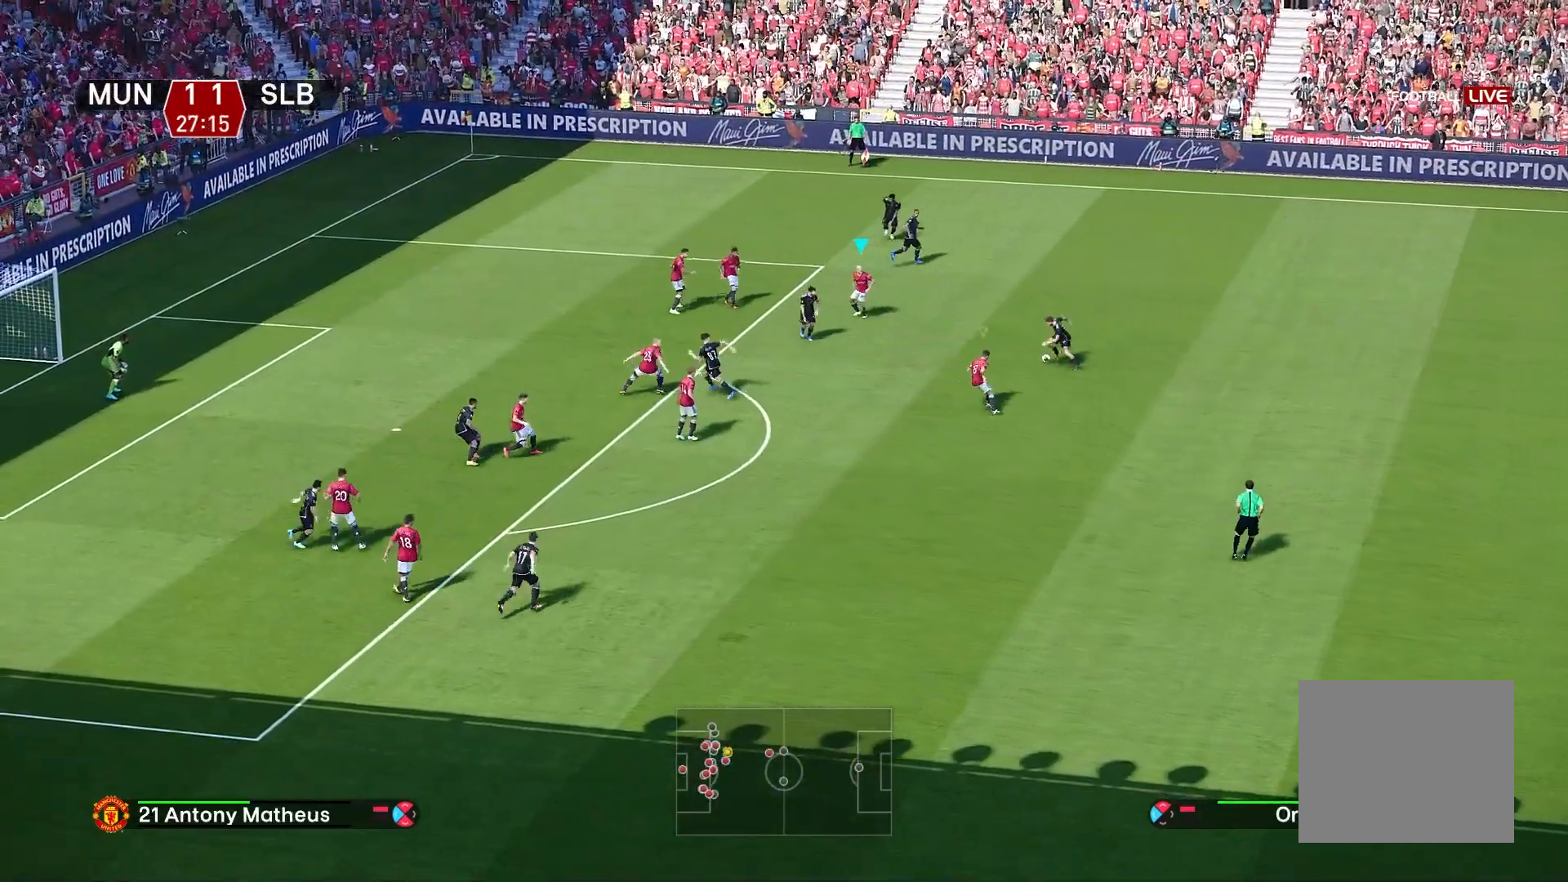
{"buttons": ["CROSS", "R1", "R2"], "left_stick": "center", "right_stick": "center", "events": [[333, "R2", "down"]]}
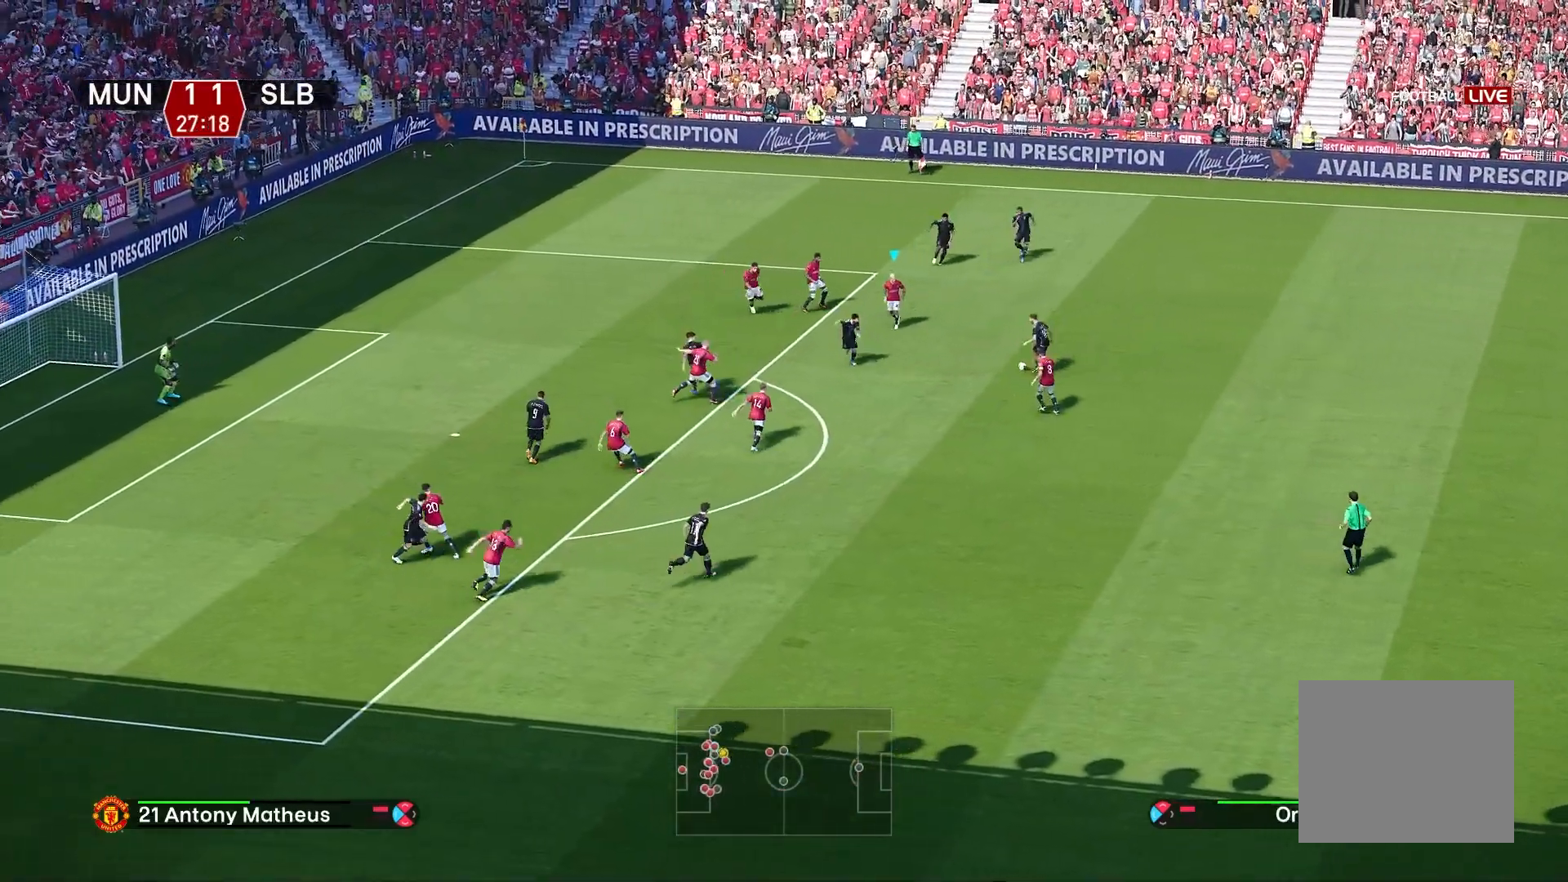
{"buttons": [], "left_stick": "up", "right_stick": "center", "events": [[383, "R2", "up"], [467, "left_stick", "up"], [483, "R1", "up"], [500, "CROSS", "up"]]}
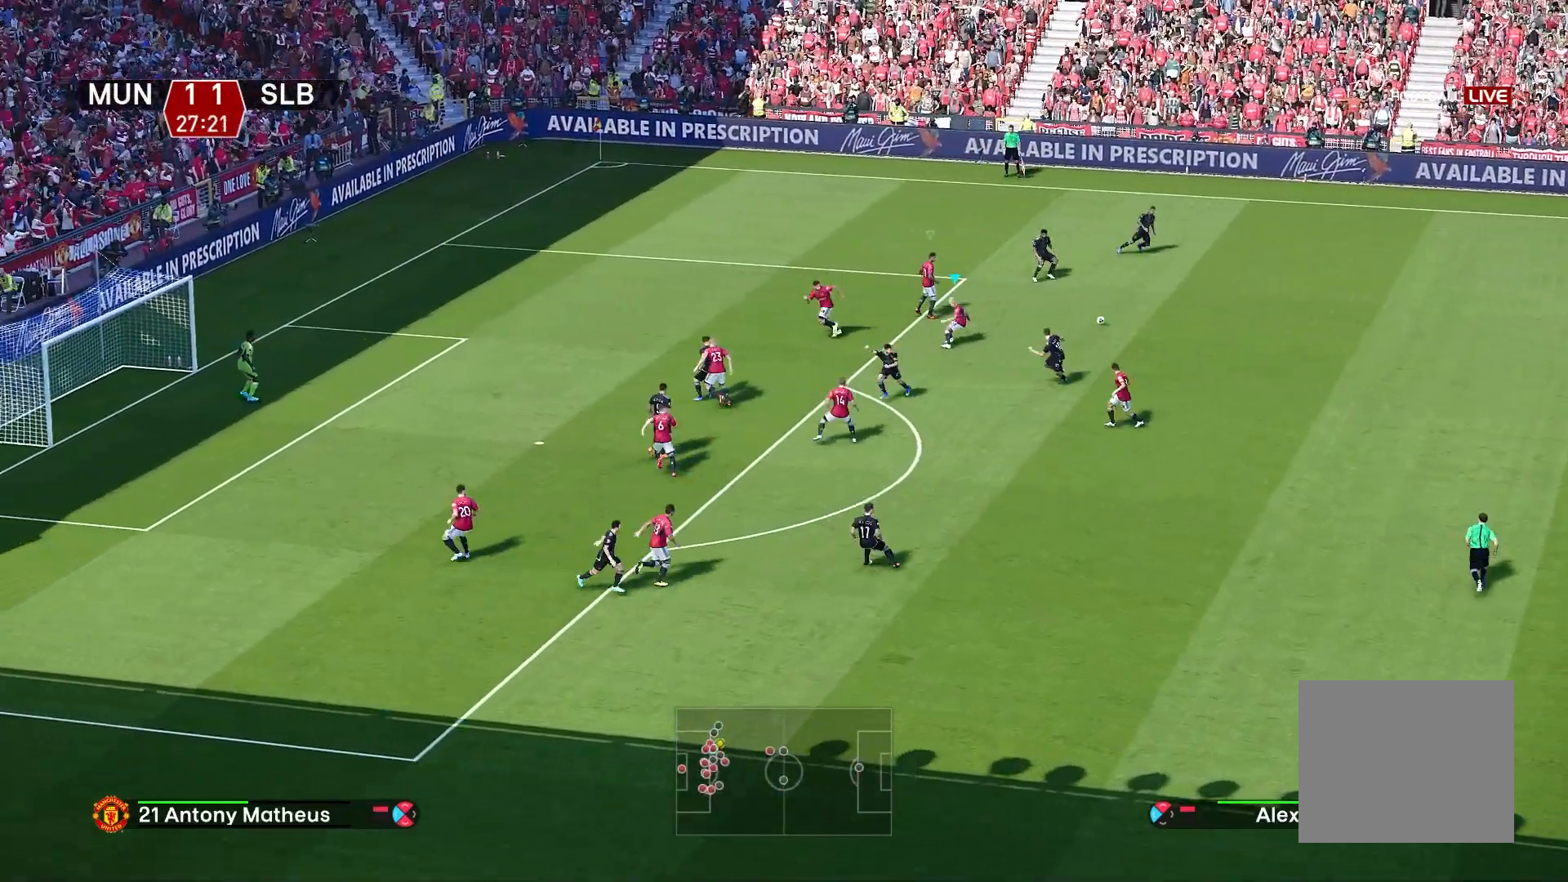
{"buttons": ["R1"], "left_stick": "up", "right_stick": "center", "events": [[200, "L1", "down"], [300, "L1", "up"], [433, "R1", "down"]]}
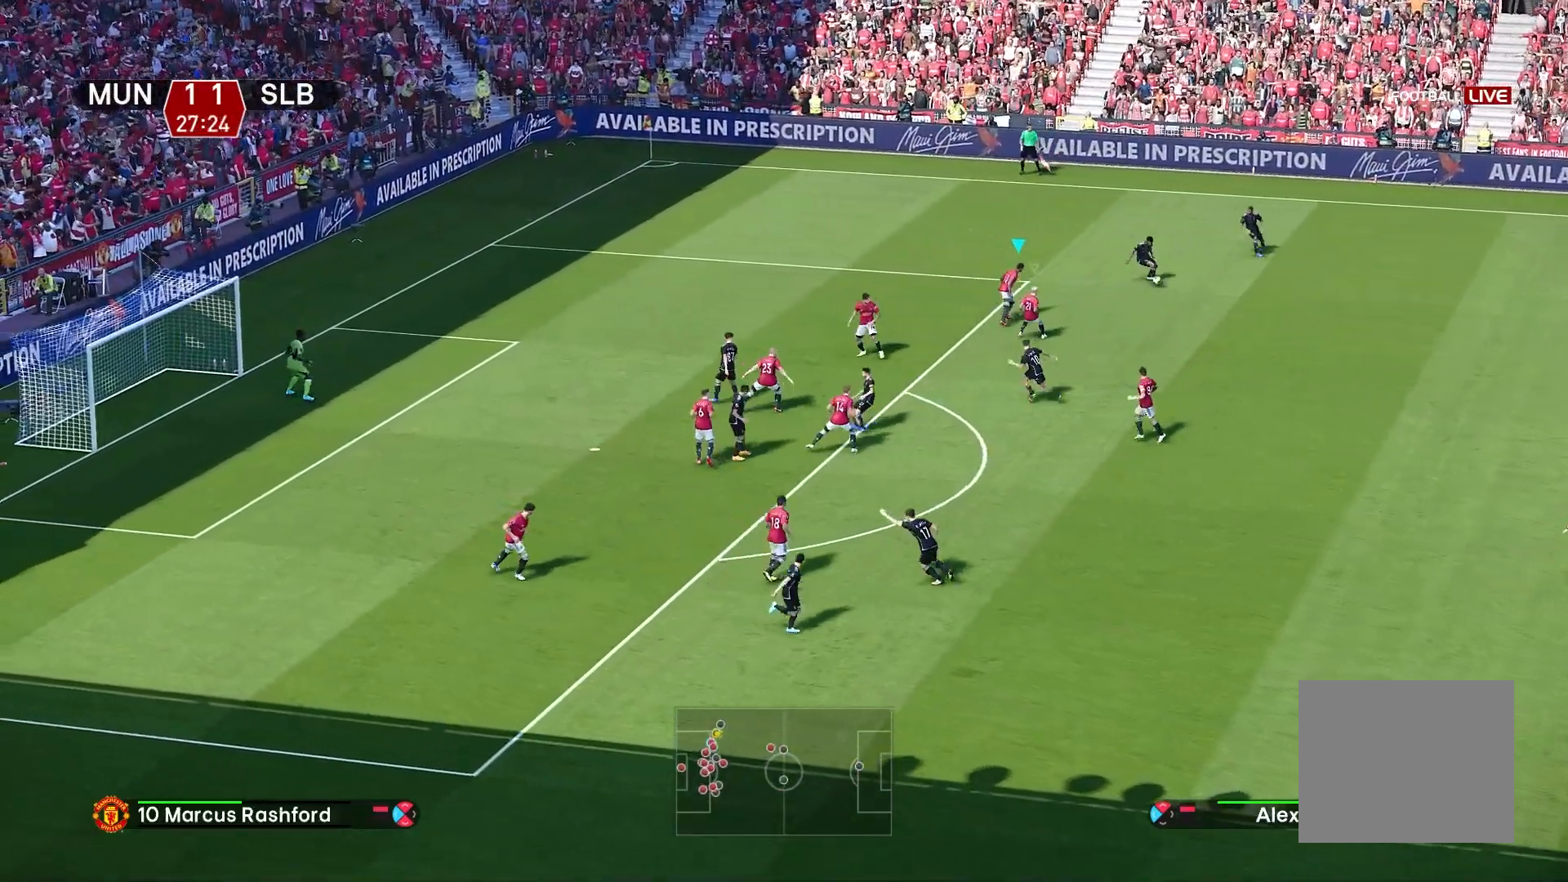
{"buttons": ["R1"], "left_stick": "down-right", "right_stick": "center", "events": [[400, "left_stick", "right"], [500, "left_stick", "down-right"]]}
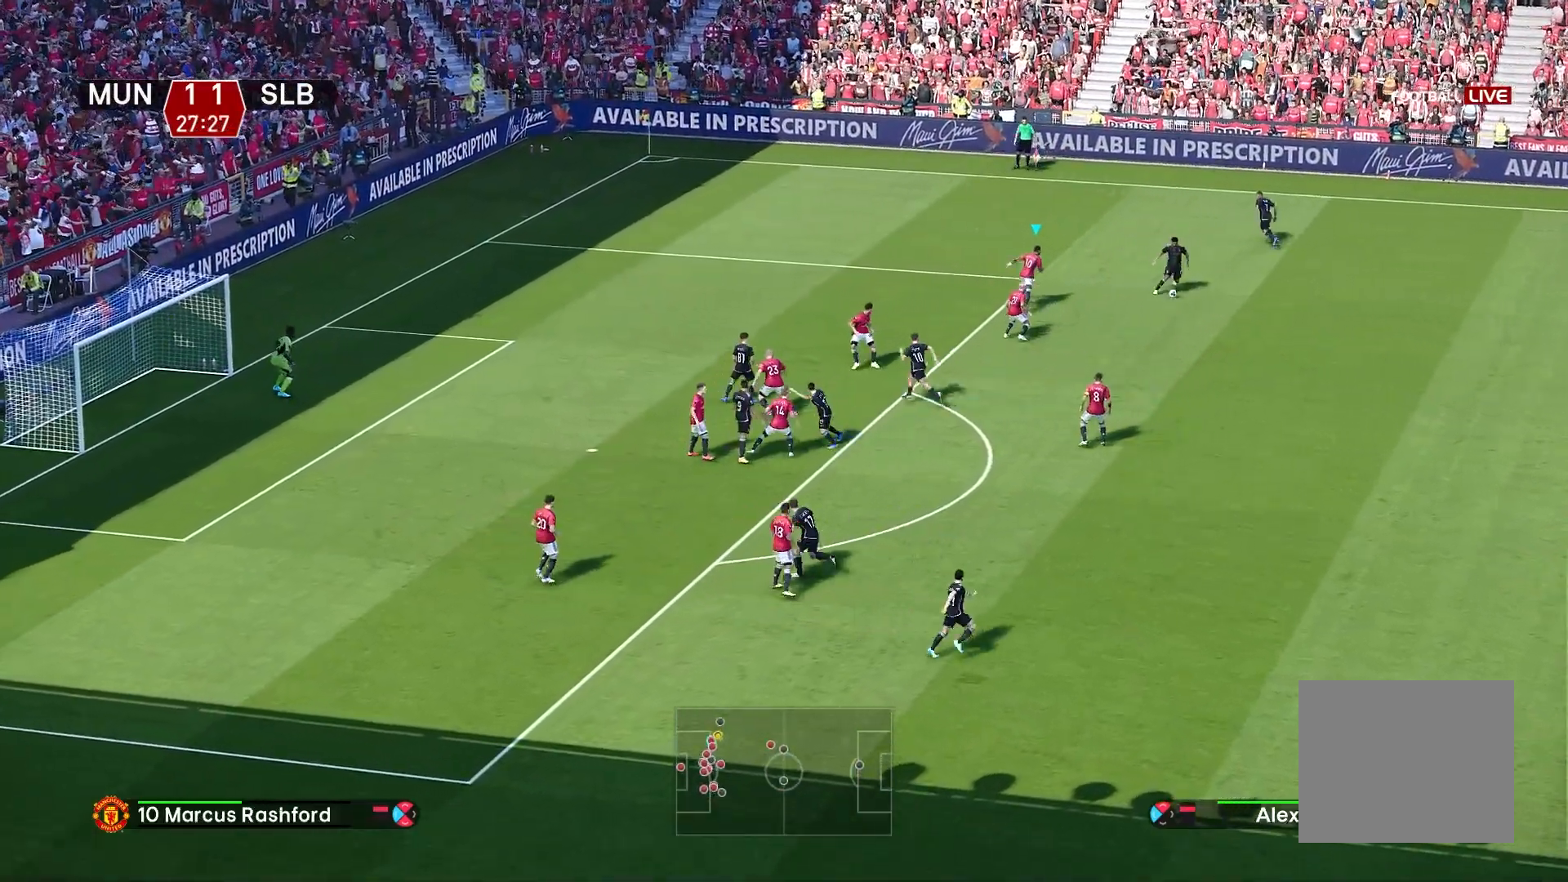
{"buttons": ["R1"], "left_stick": "down-right", "right_stick": "center", "events": []}
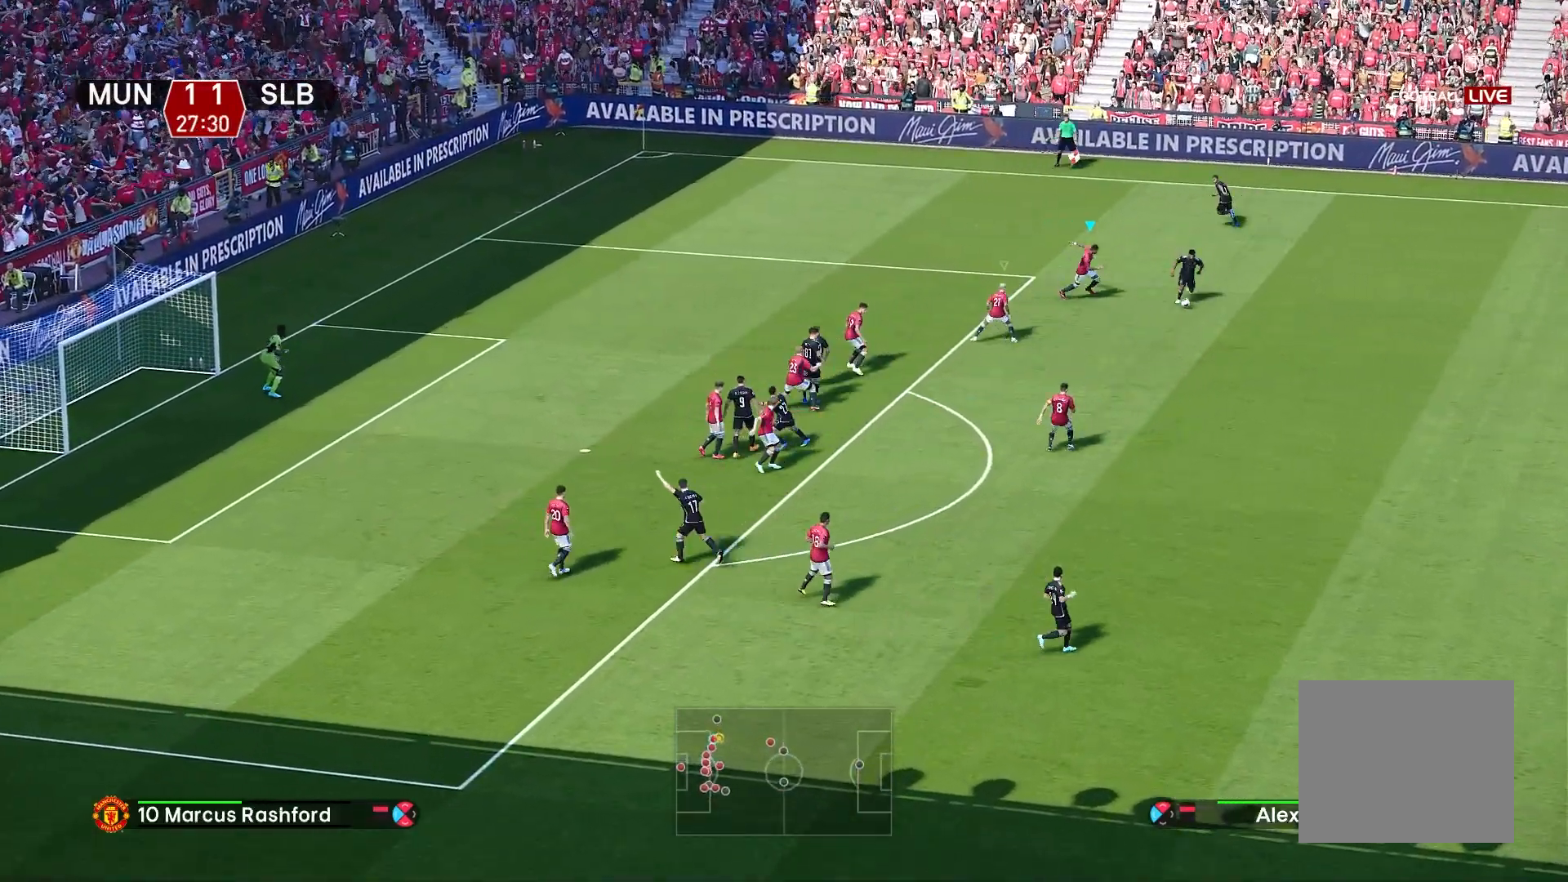
{"buttons": ["CROSS", "R1"], "left_stick": "down-right", "right_stick": "center", "events": [[150, "CROSS", "down"]]}
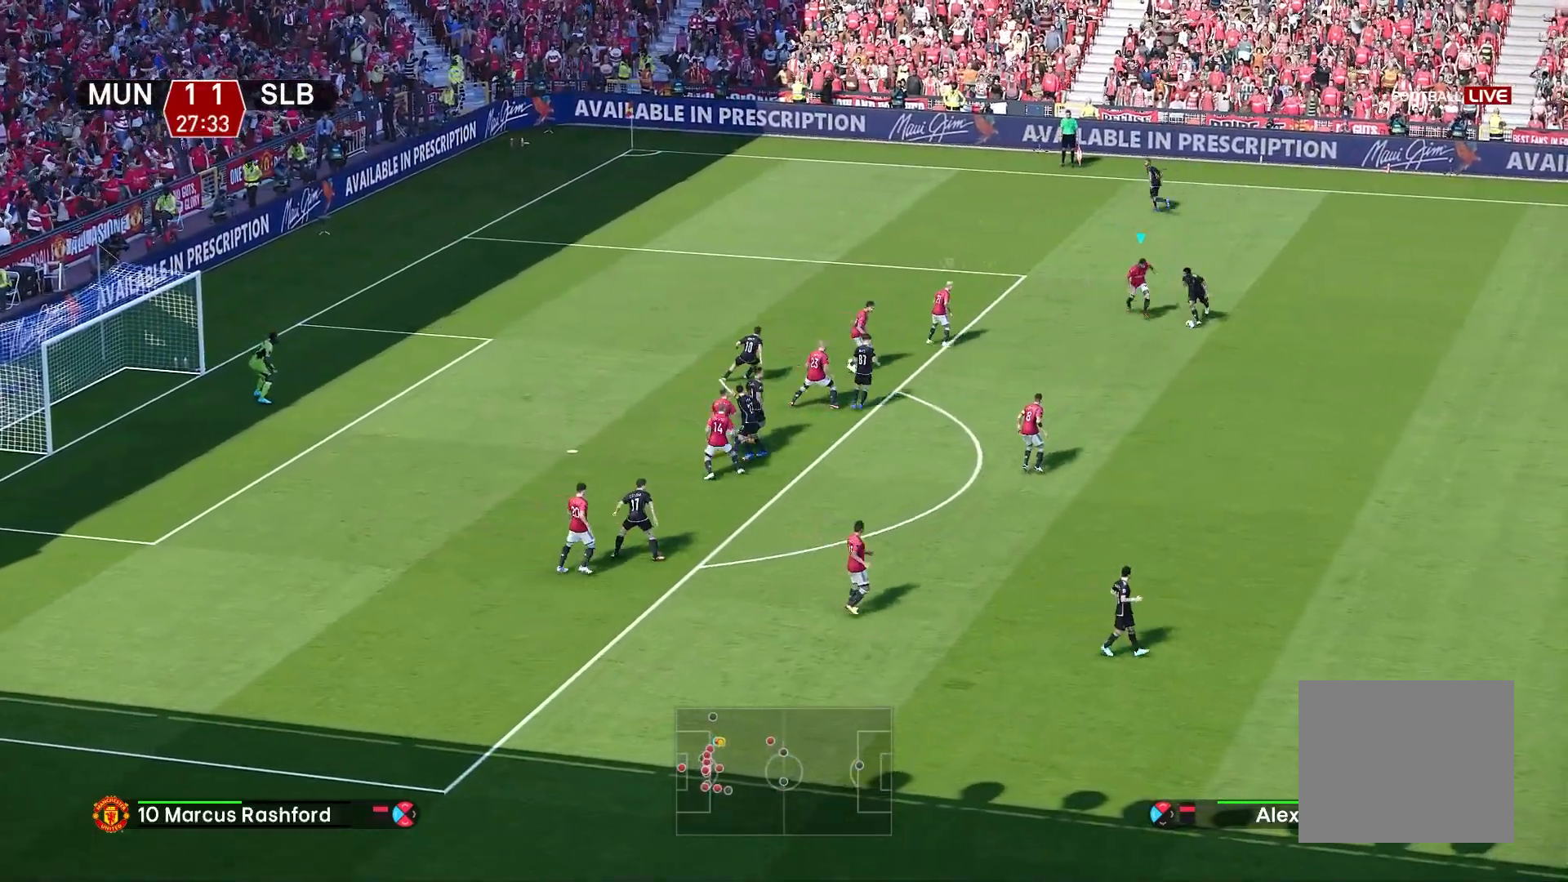
{"buttons": ["CROSS", "R1"], "left_stick": "down", "right_stick": "center", "events": [[17, "left_stick", "down"]]}
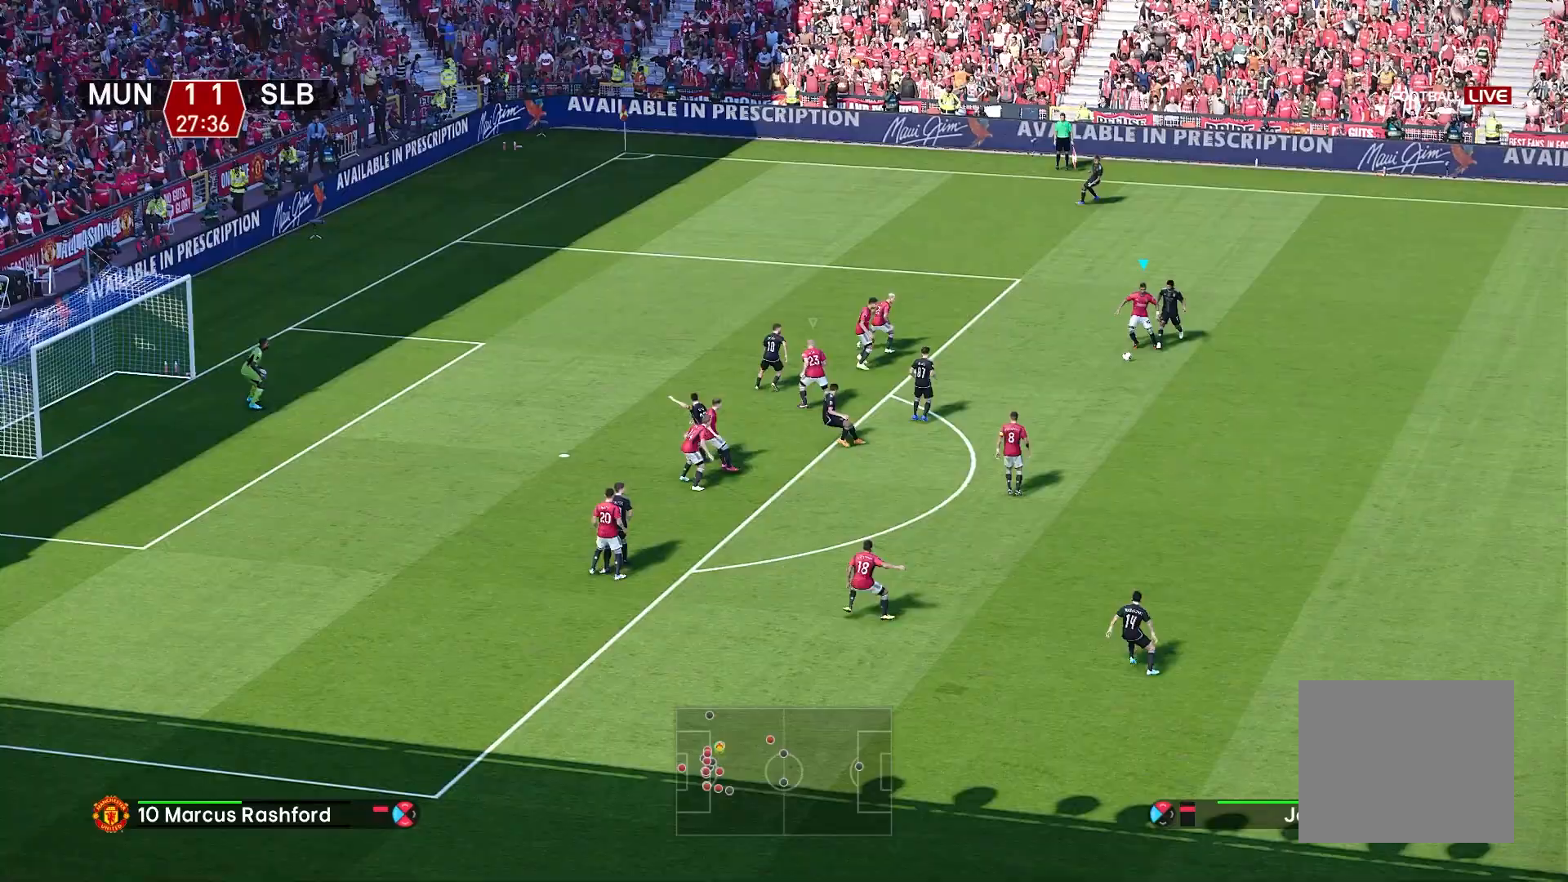
{"buttons": ["CROSS", "R1"], "left_stick": "down", "right_stick": "center", "events": [[283, "L1", "down"], [400, "L1", "up"]]}
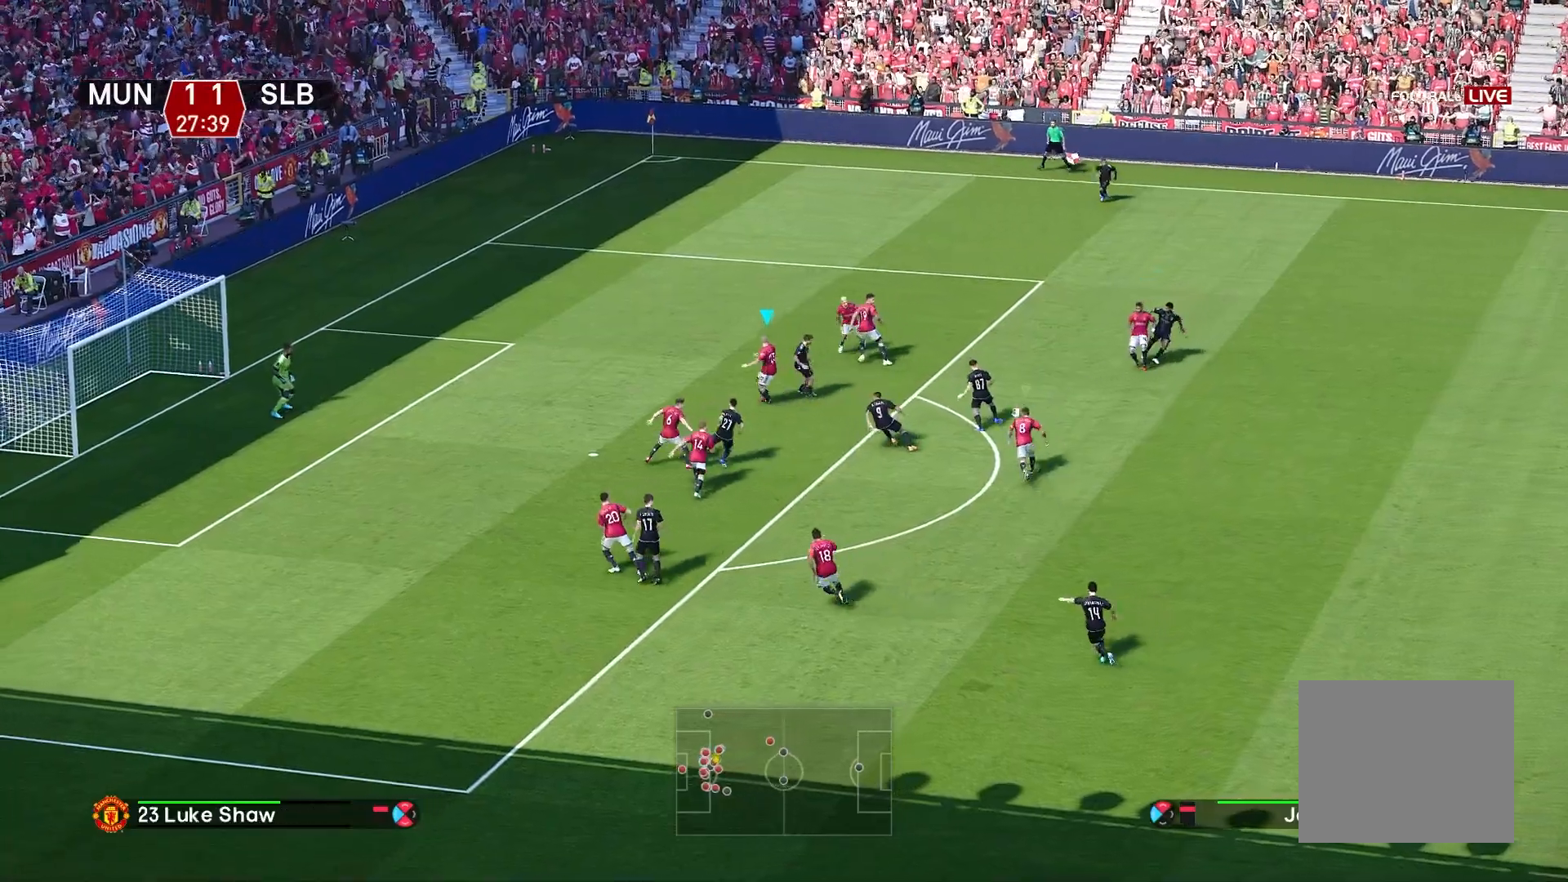
{"buttons": ["CROSS", "R1"], "left_stick": "down", "right_stick": "center", "events": [[200, "L1", "down"], [367, "L1", "up"]]}
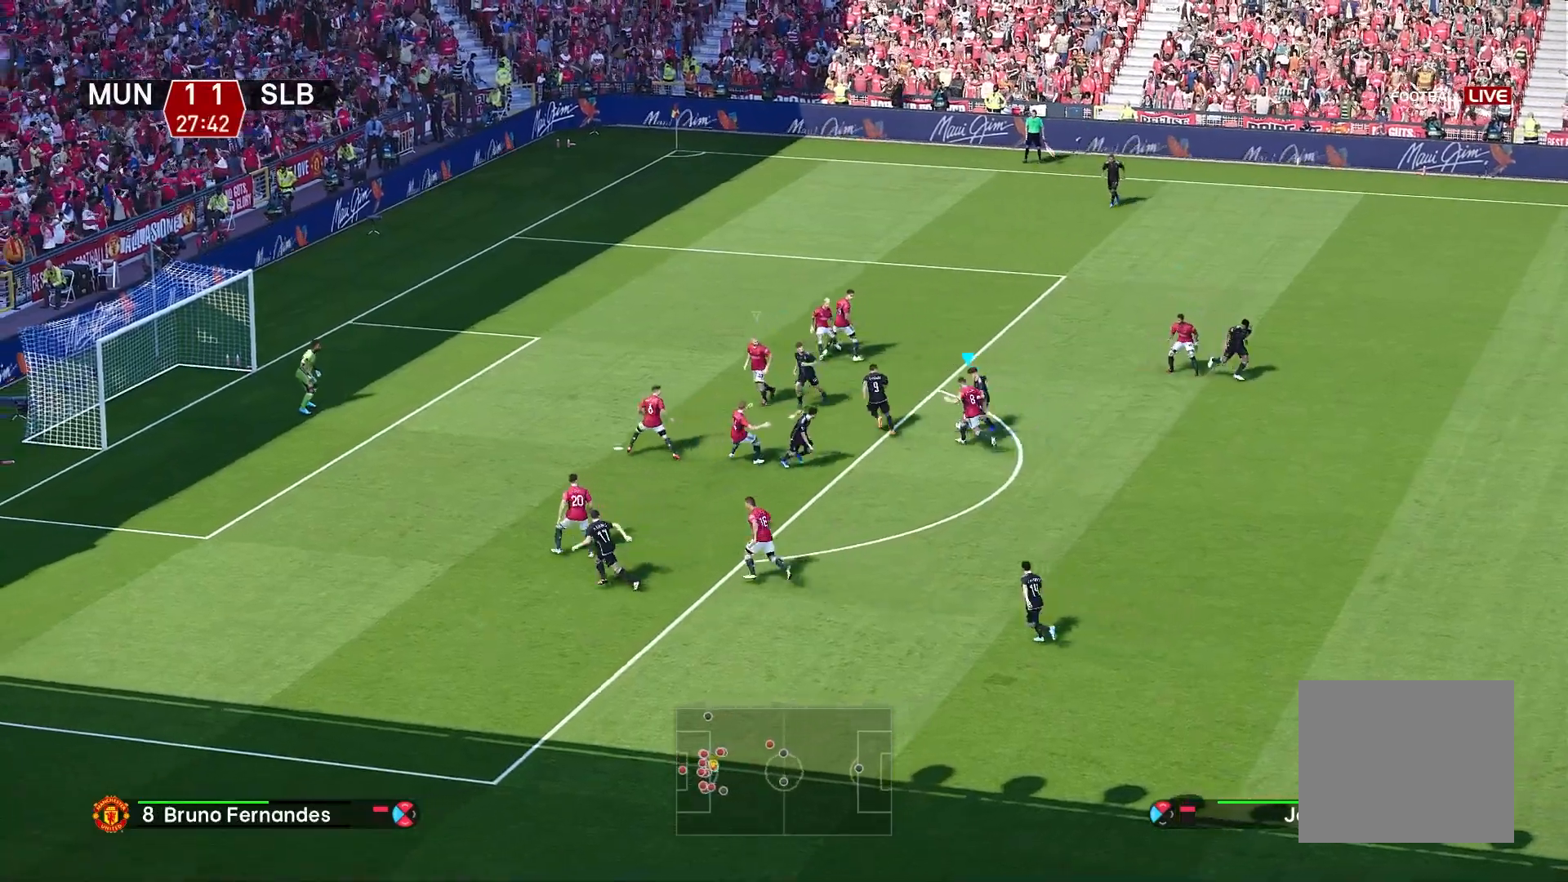
{"buttons": ["CROSS"], "left_stick": "down", "right_stick": "center", "events": [[500, "R1", "up"]]}
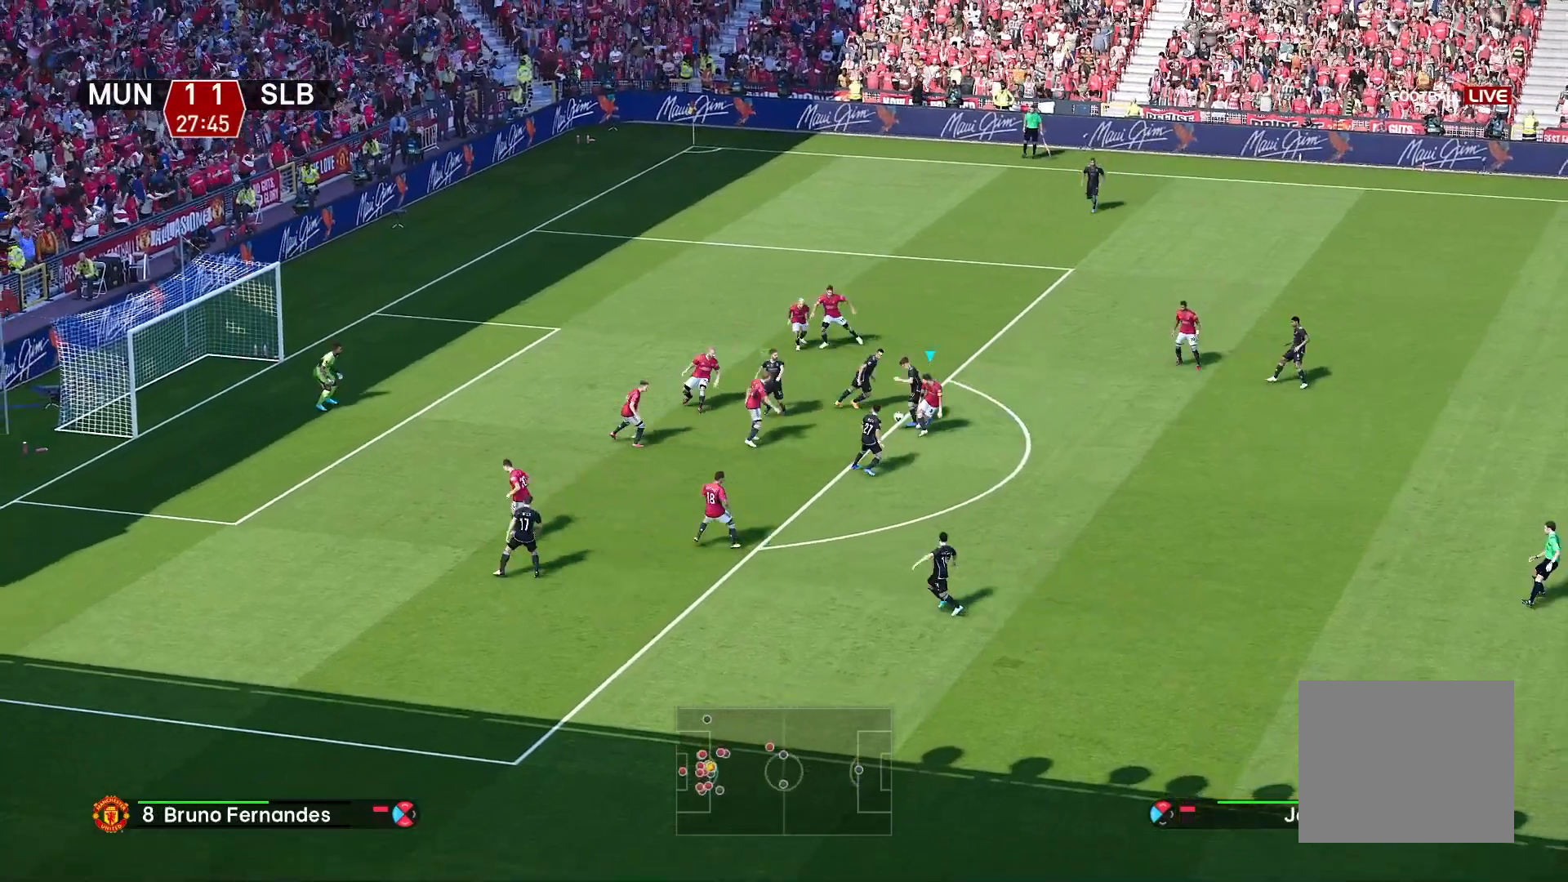
{"buttons": [], "left_stick": "right", "right_stick": "center", "events": [[17, "left_stick", "right"], [33, "CROSS", "up"], [233, "L1", "down"], [400, "L1", "up"]]}
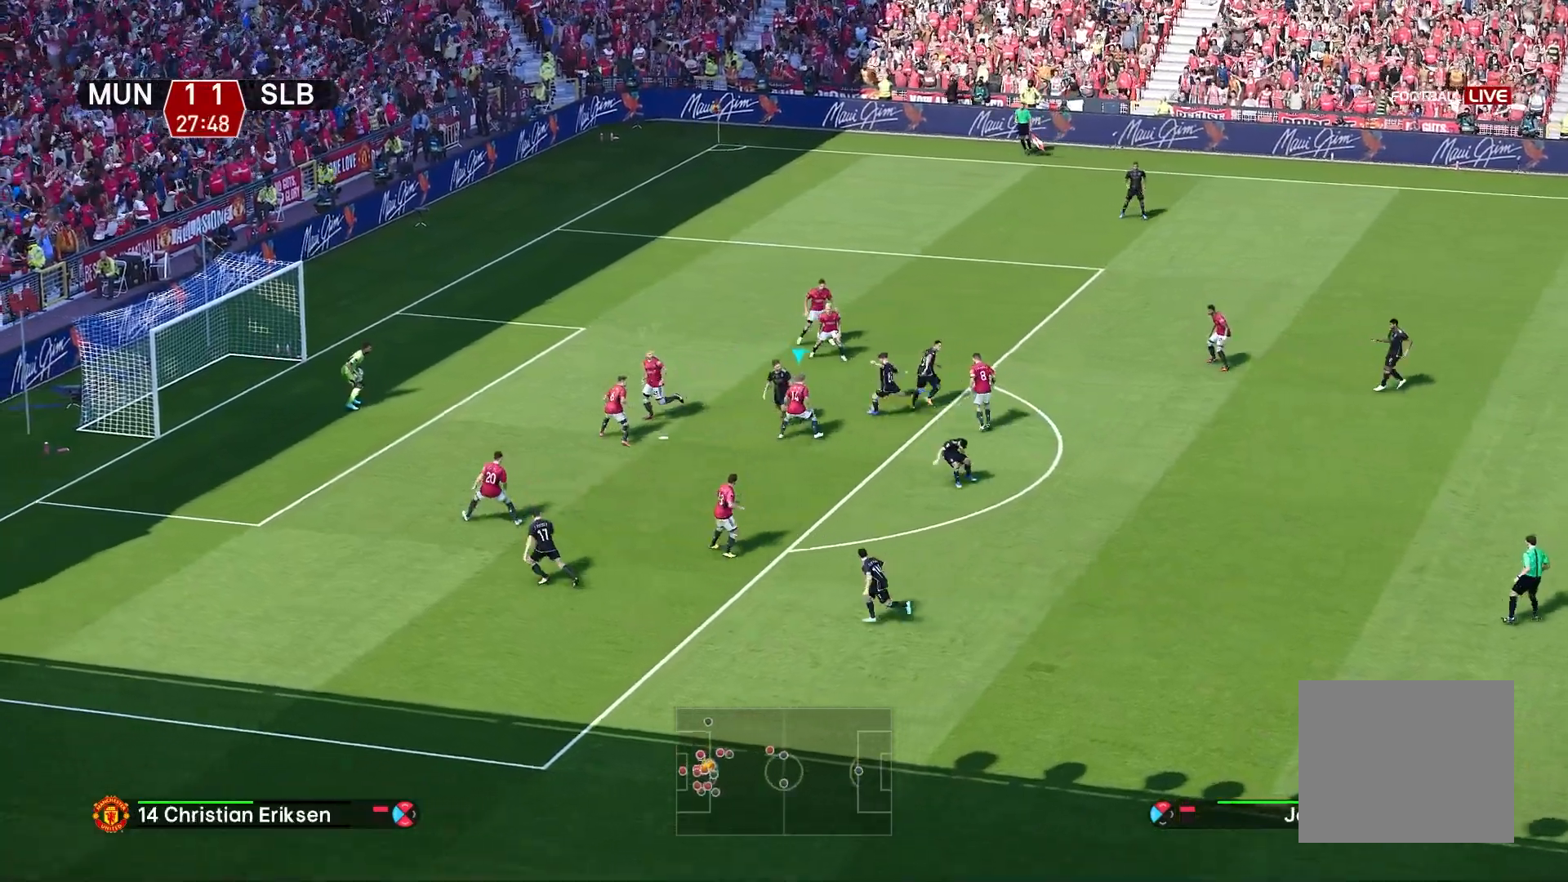
{"buttons": [], "left_stick": "right", "right_stick": "center", "events": [[17, "CROSS", "down"], [17, "R1", "down"], [117, "R2", "down"], [117, "left_stick", "up-right"], [167, "L1", "down"], [283, "L1", "up"], [333, "R2", "up"], [383, "left_stick", "right"], [417, "R1", "up"], [433, "CROSS", "up"]]}
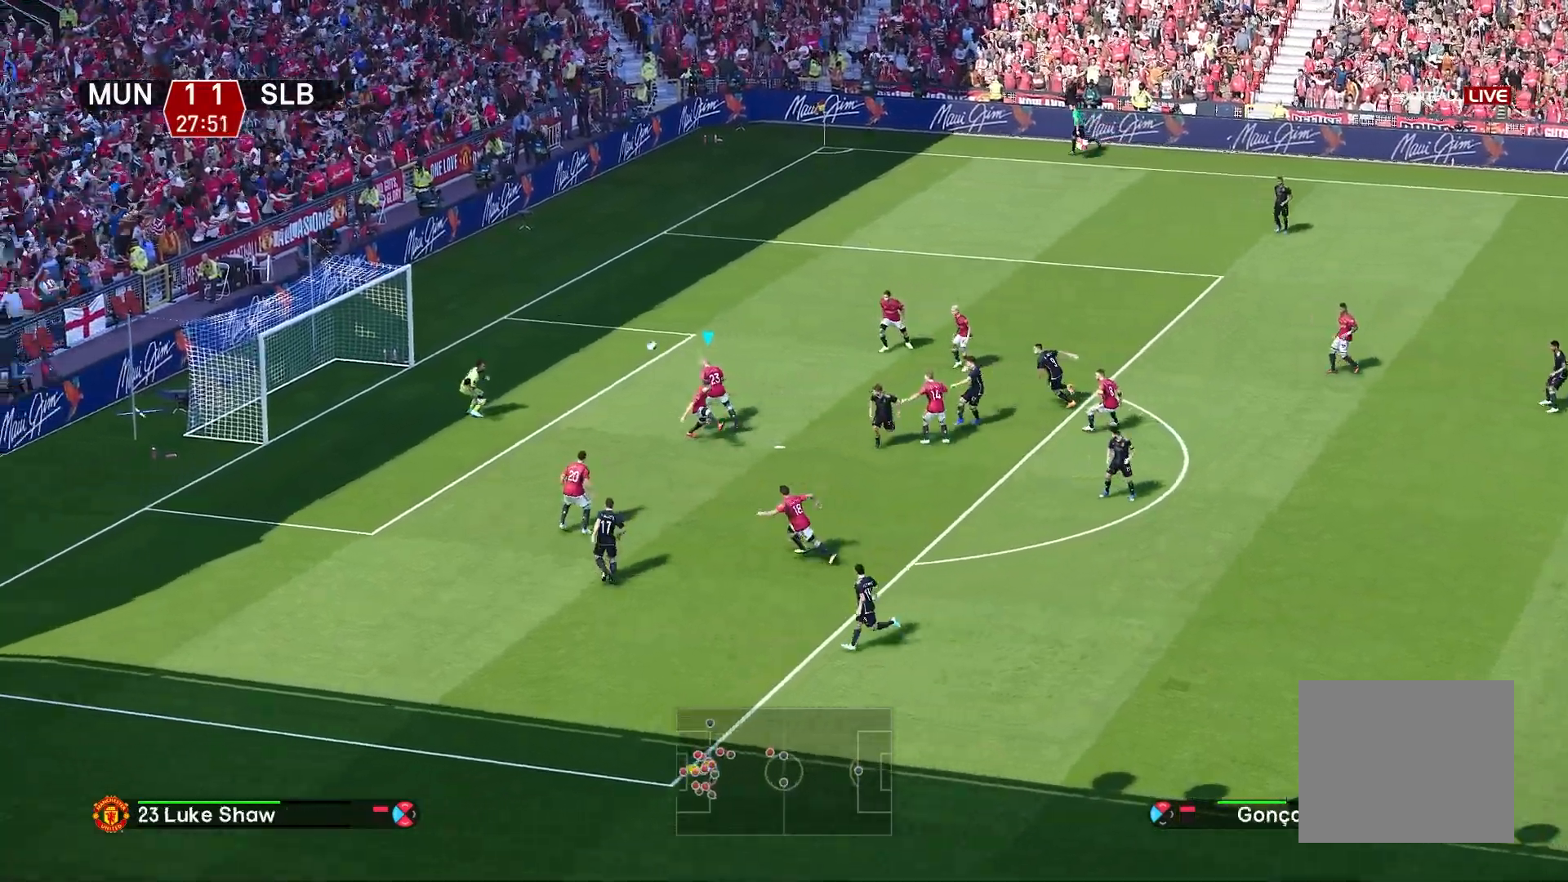
{"buttons": [], "left_stick": "right", "right_stick": "center", "events": []}
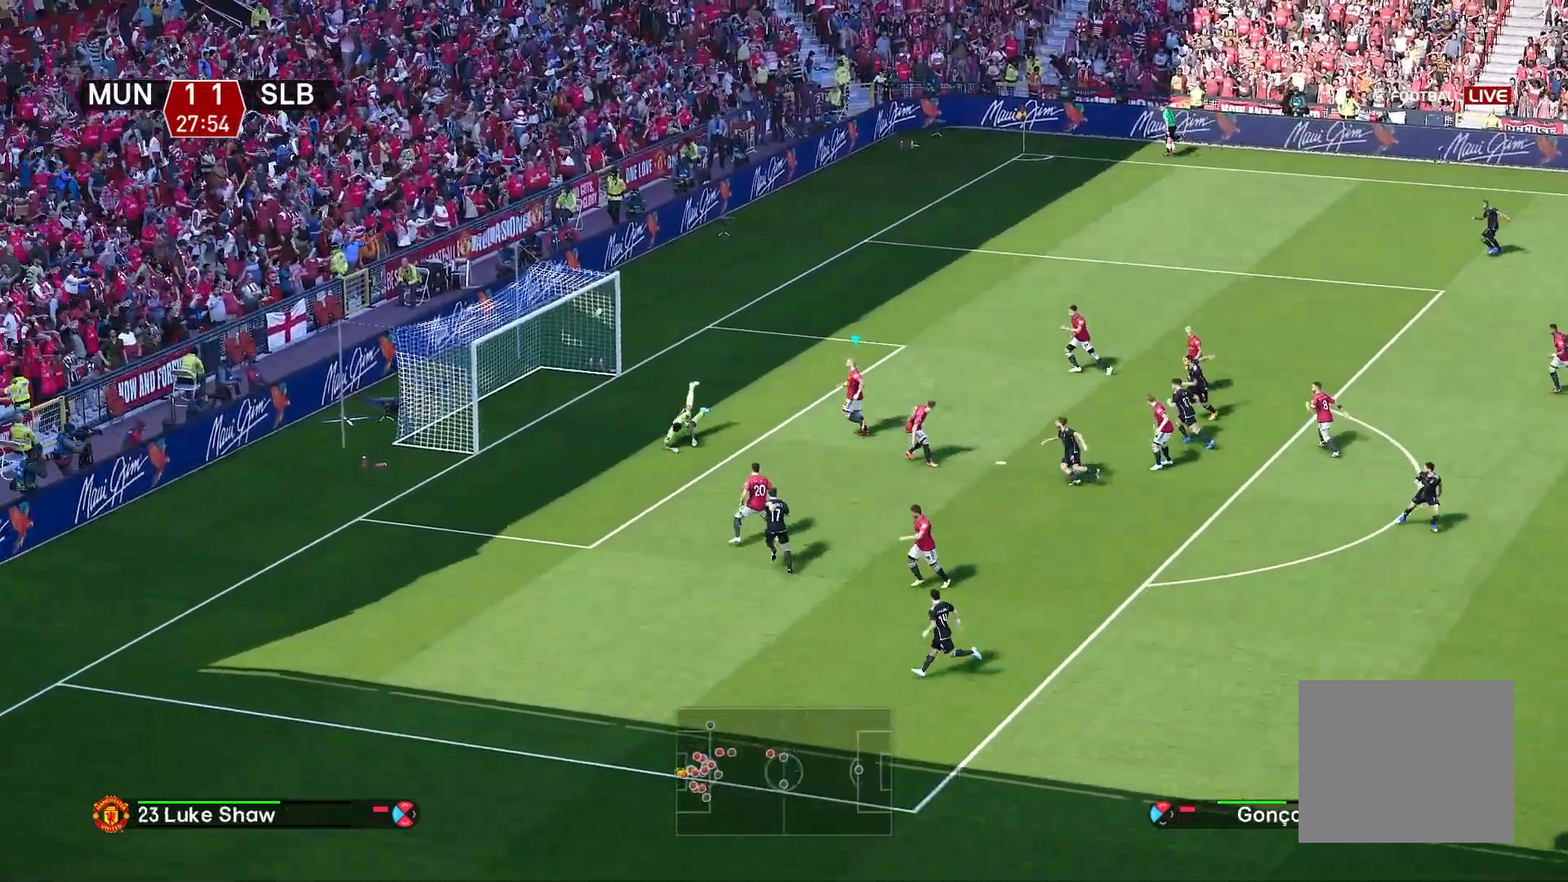
{"buttons": [], "left_stick": "right", "right_stick": "center", "events": []}
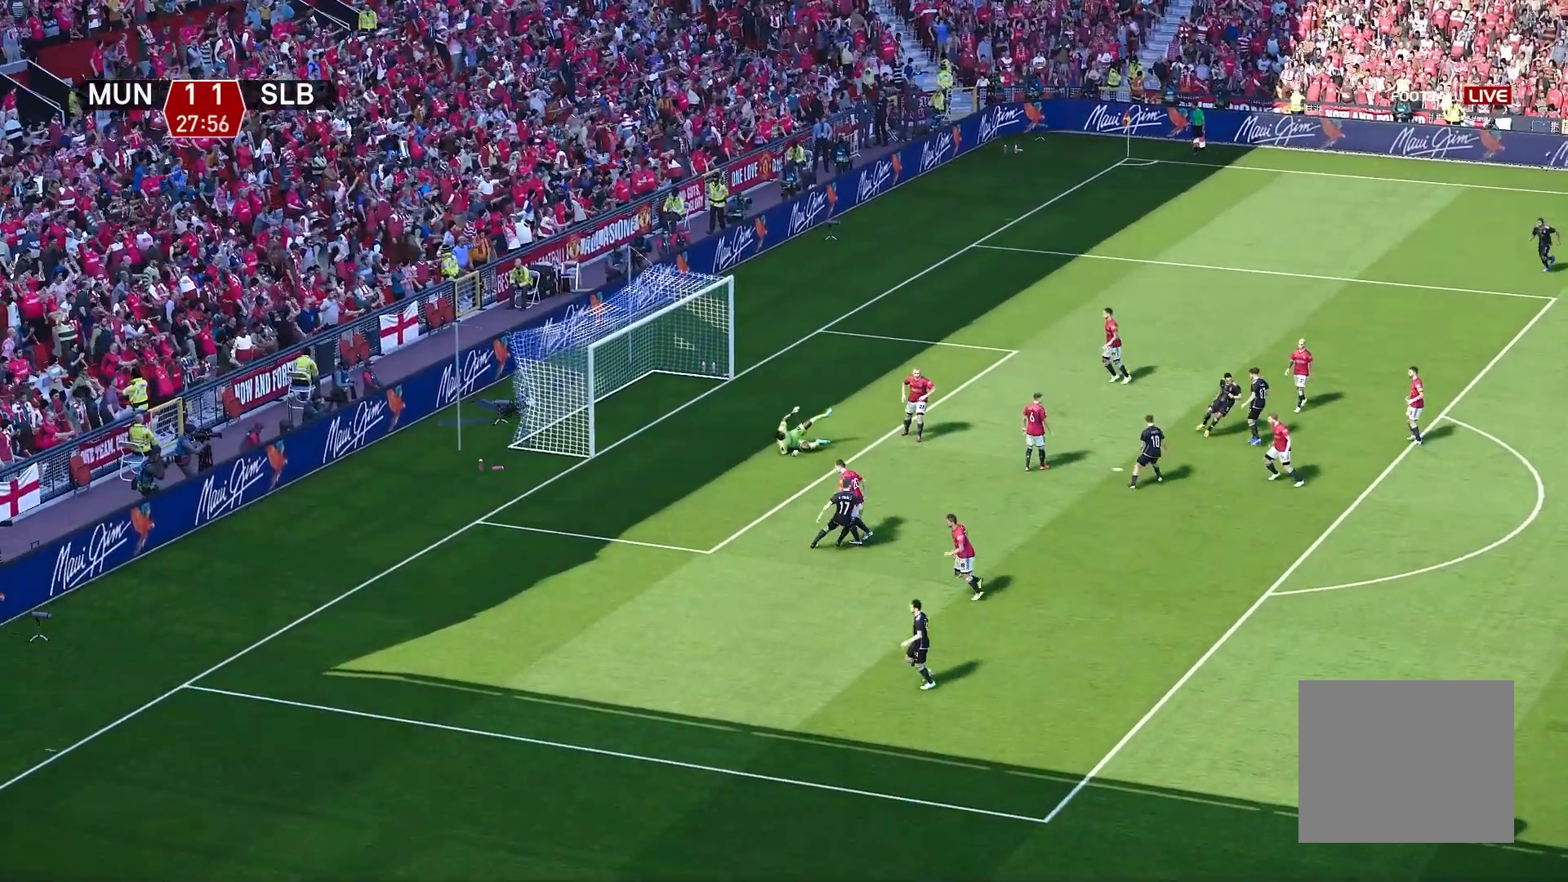
{"buttons": [], "left_stick": "right", "right_stick": "center", "events": []}
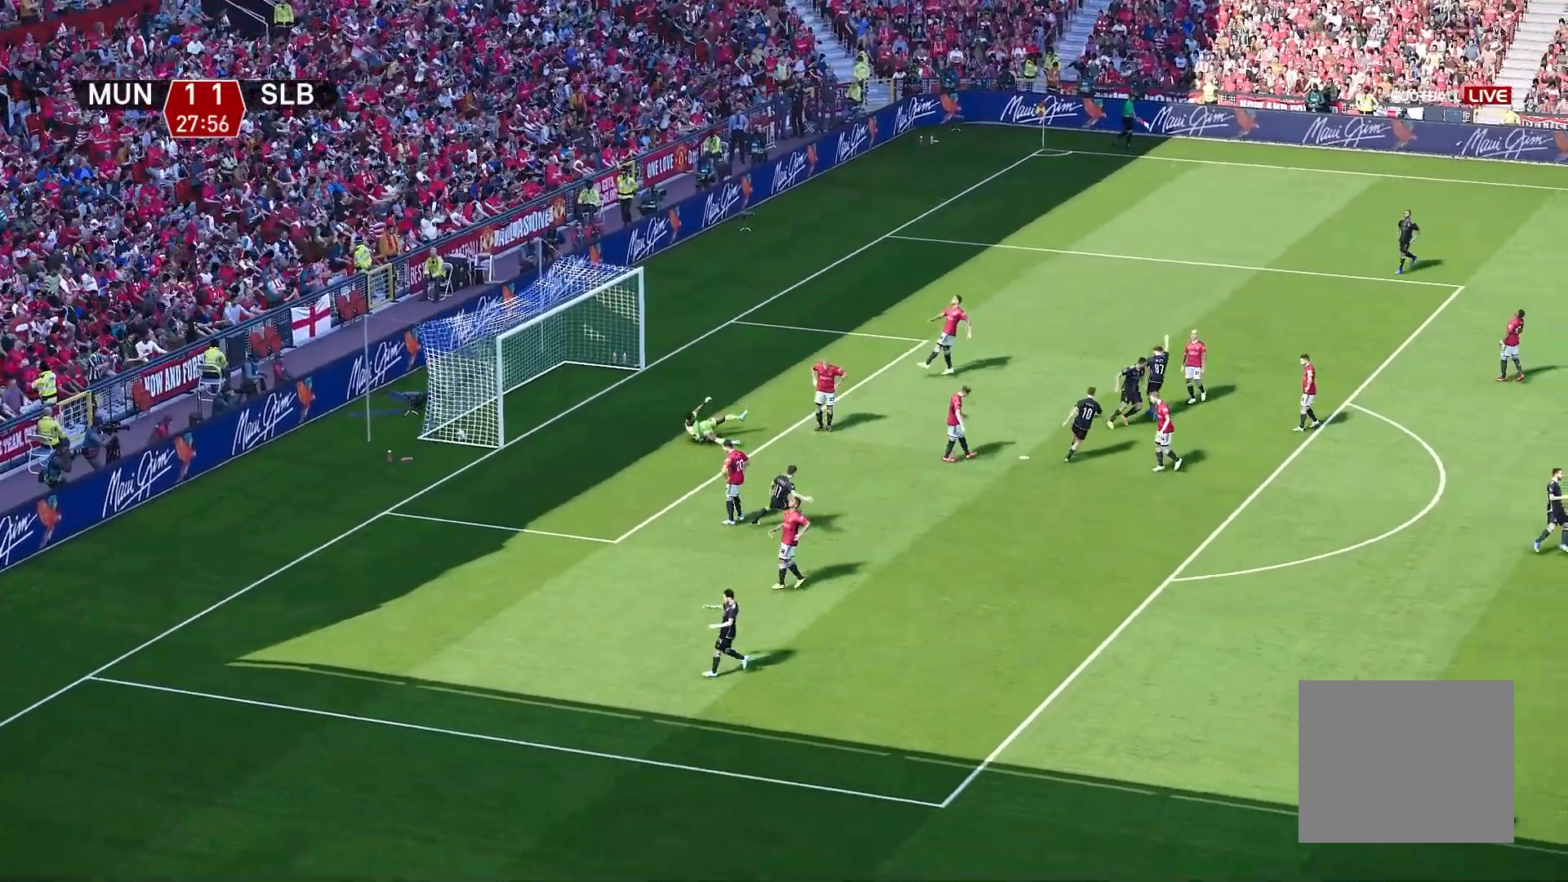
{"buttons": [], "left_stick": "right", "right_stick": "center", "events": []}
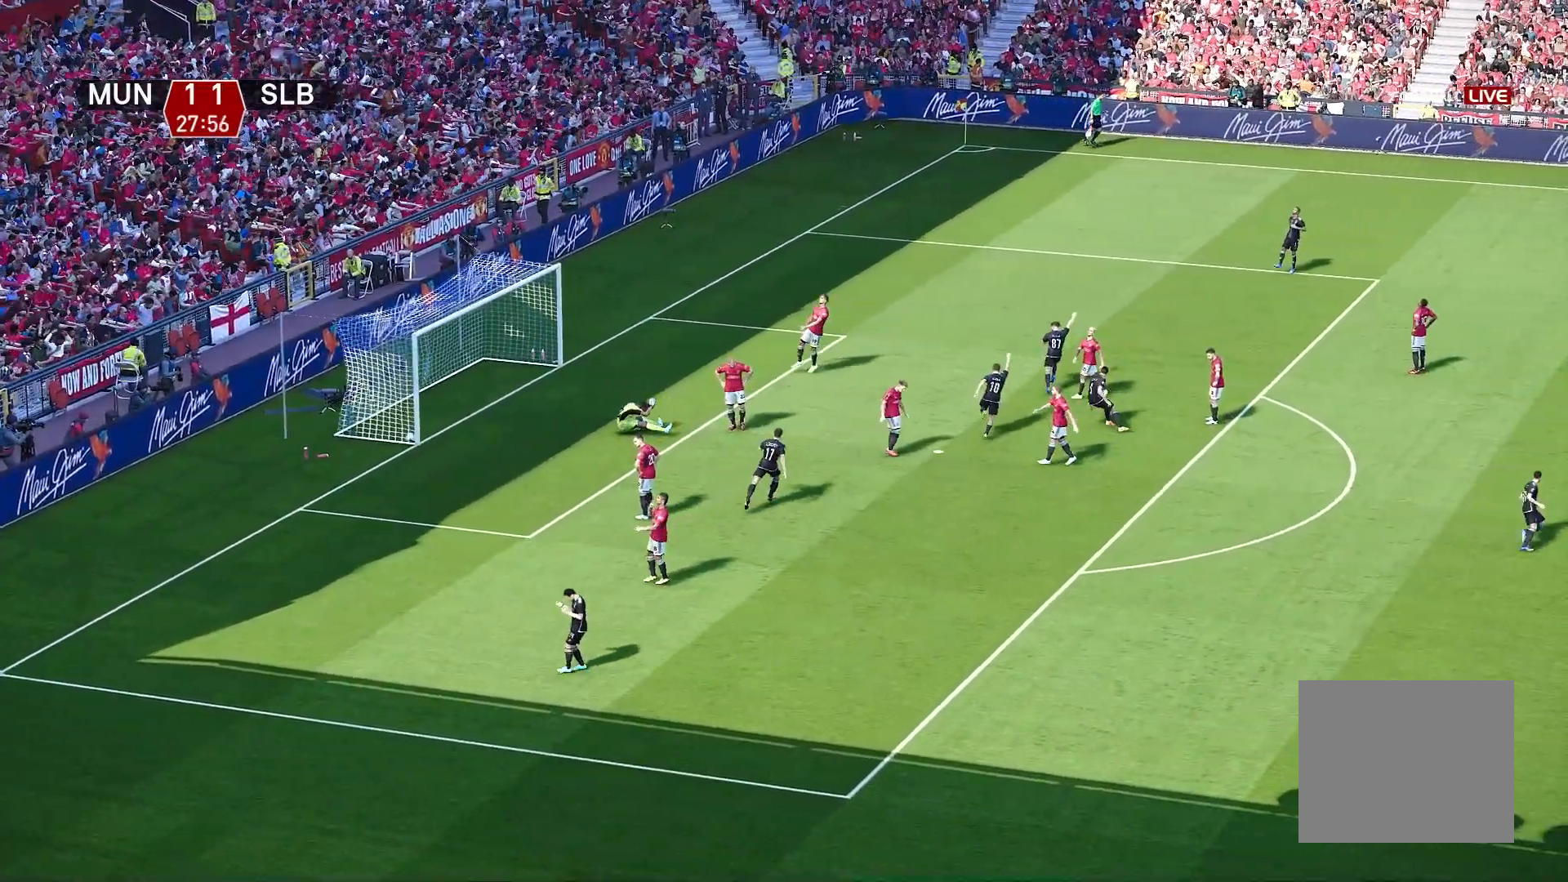
{"buttons": [], "left_stick": "center", "right_stick": "center", "events": [[500, "left_stick", "center"]]}